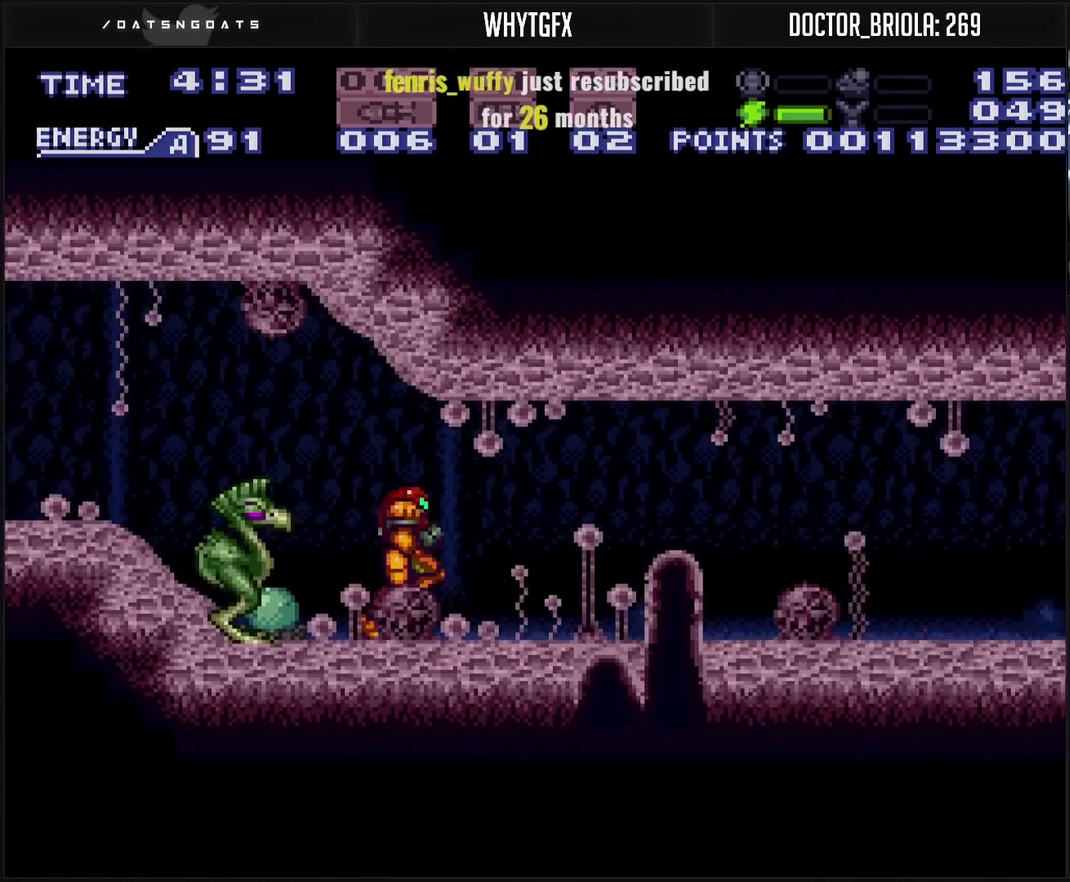
Gameplay with a controller (PlayStation layout); each line is a JSON object with the inputs held at the frame after it. "events" lists button and stick changes between this image and that frame as [ms after this image, input, new state], when the widget could be followed in between. Not read: L2 L3 R2 R3.
{"buttons": ["CROSS", "R1", "DPAD_RIGHT"], "events": [[350, "R1", "down"]]}
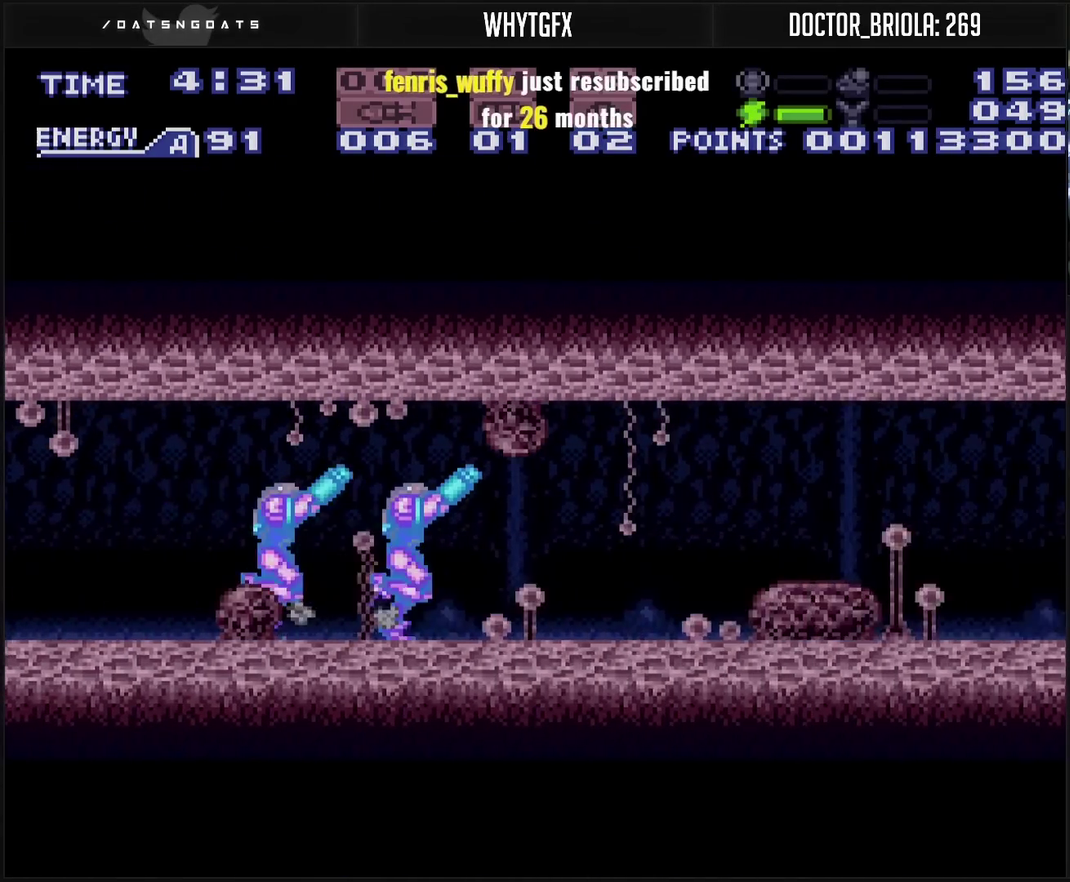
{"buttons": ["CROSS", "R1", "DPAD_RIGHT"], "events": []}
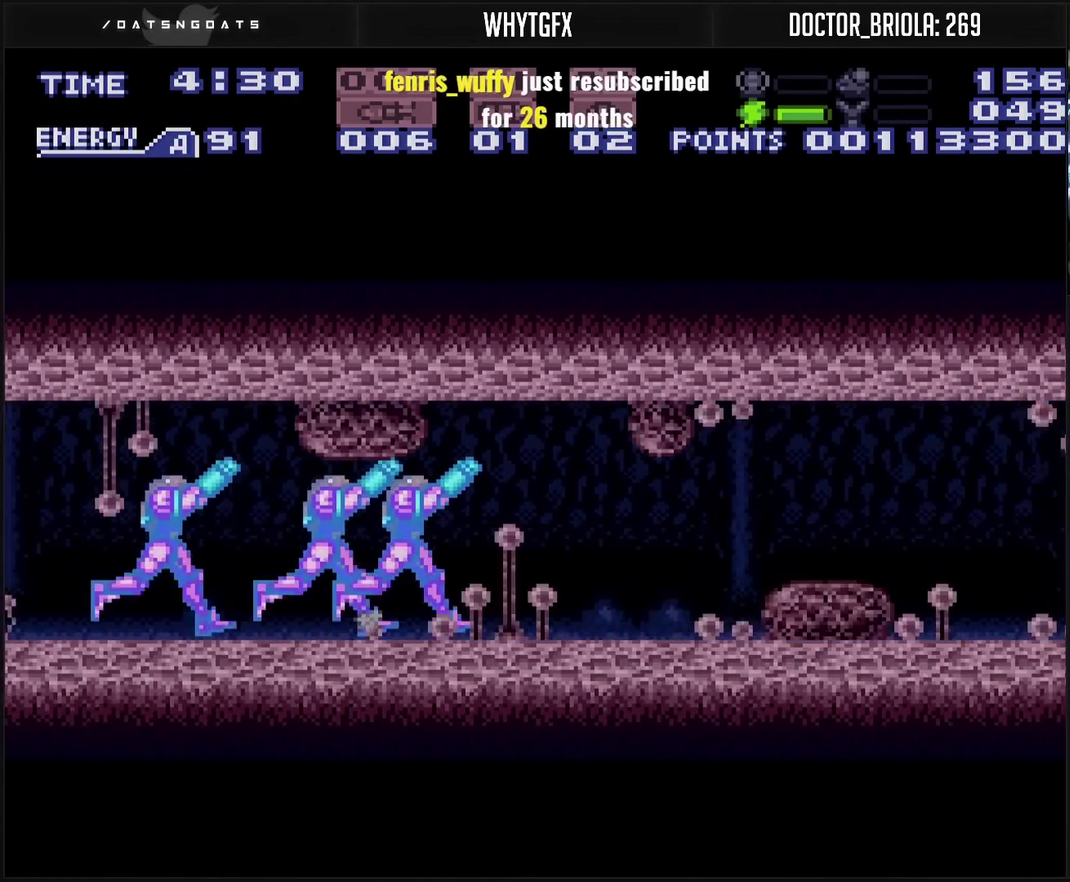
{"buttons": ["CROSS", "R1", "DPAD_RIGHT"], "events": []}
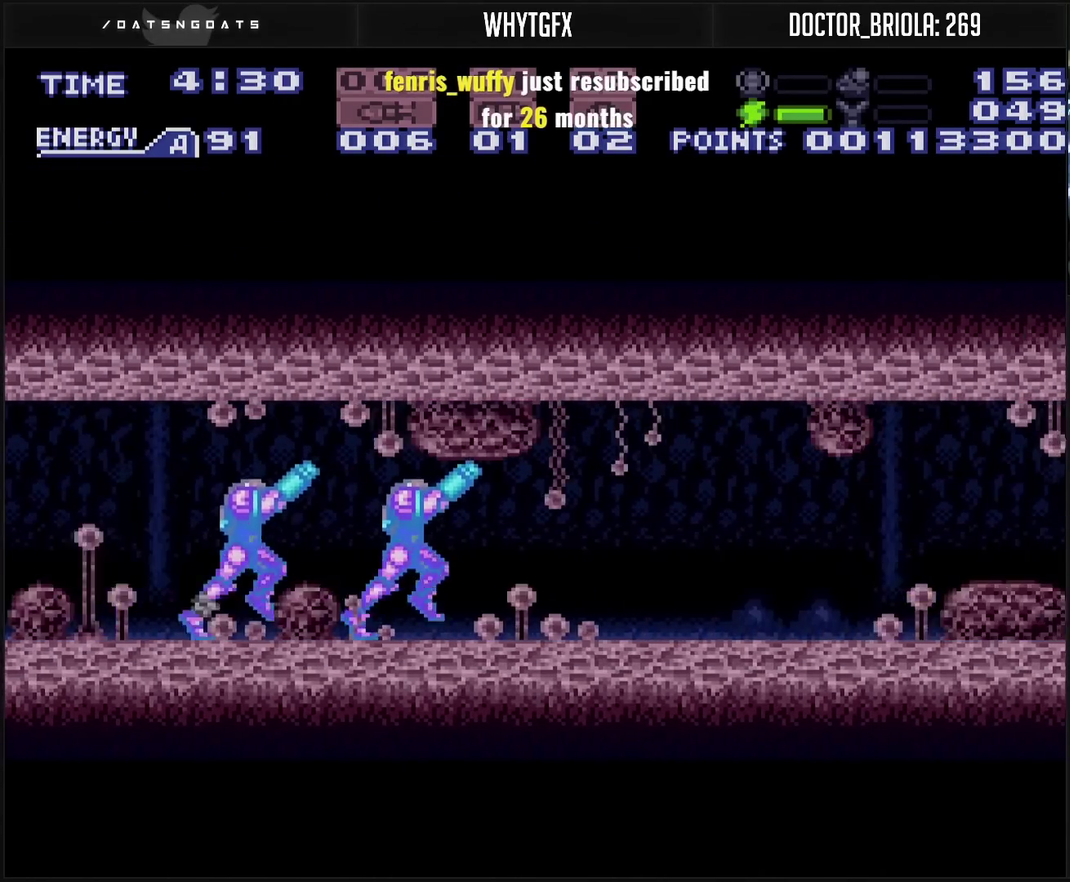
{"buttons": ["CROSS", "CIRCLE", "R1"], "events": [[350, "DPAD_DOWN", "down"], [367, "DPAD_RIGHT", "up"], [483, "CIRCLE", "down"], [483, "DPAD_DOWN", "up"]]}
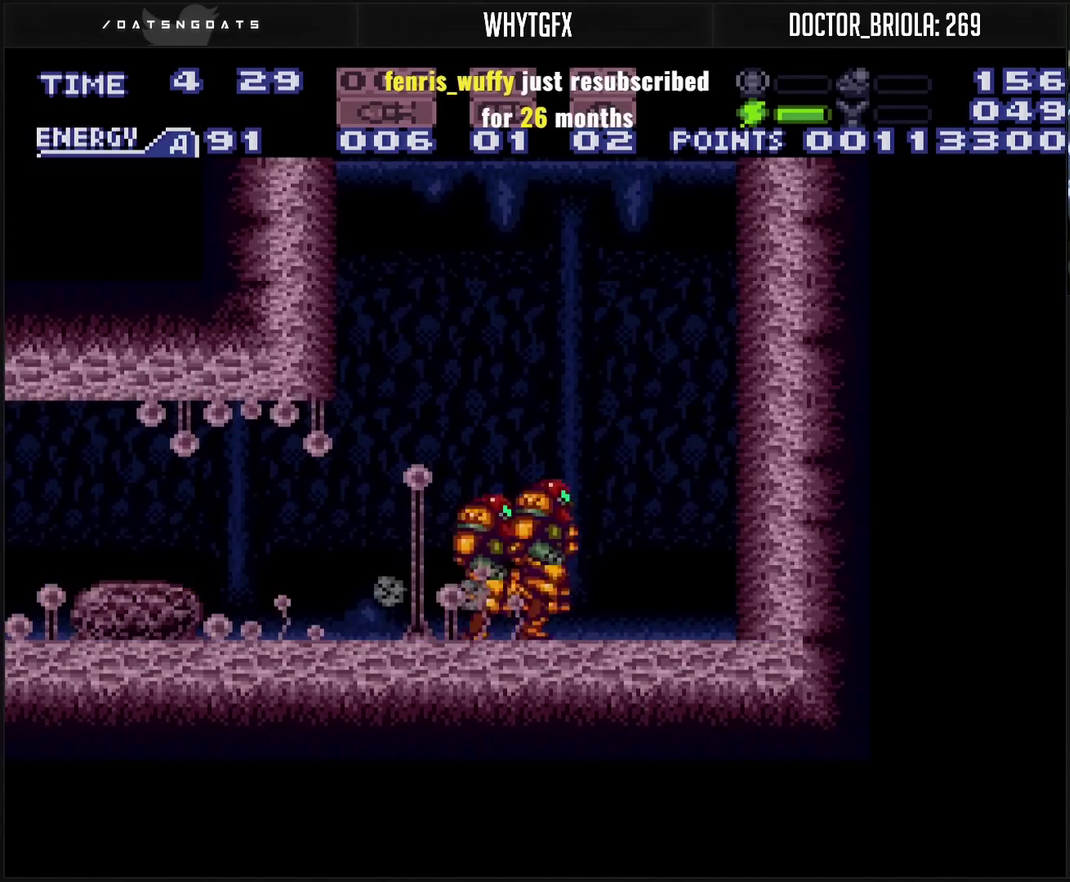
{"buttons": ["CROSS"], "events": [[50, "CIRCLE", "up"], [67, "CROSS", "up"], [67, "R1", "up"], [400, "CROSS", "down"]]}
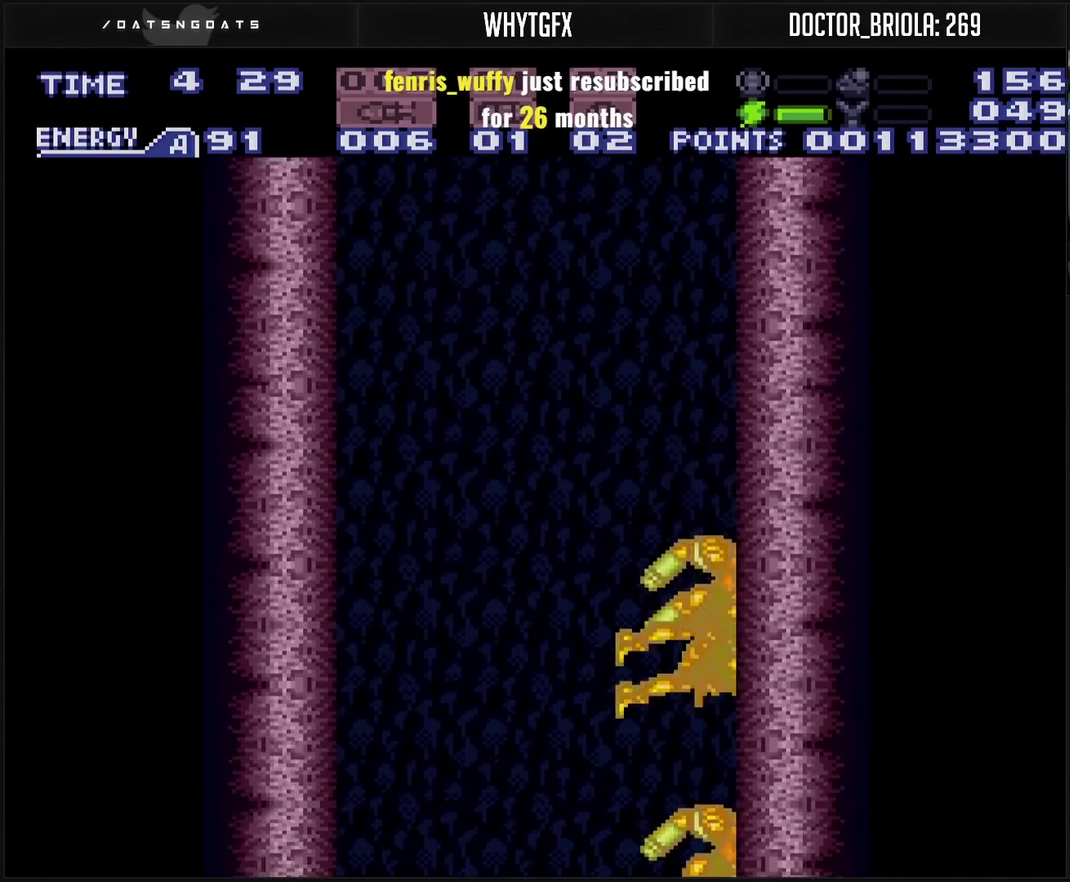
{"buttons": ["CROSS"], "events": []}
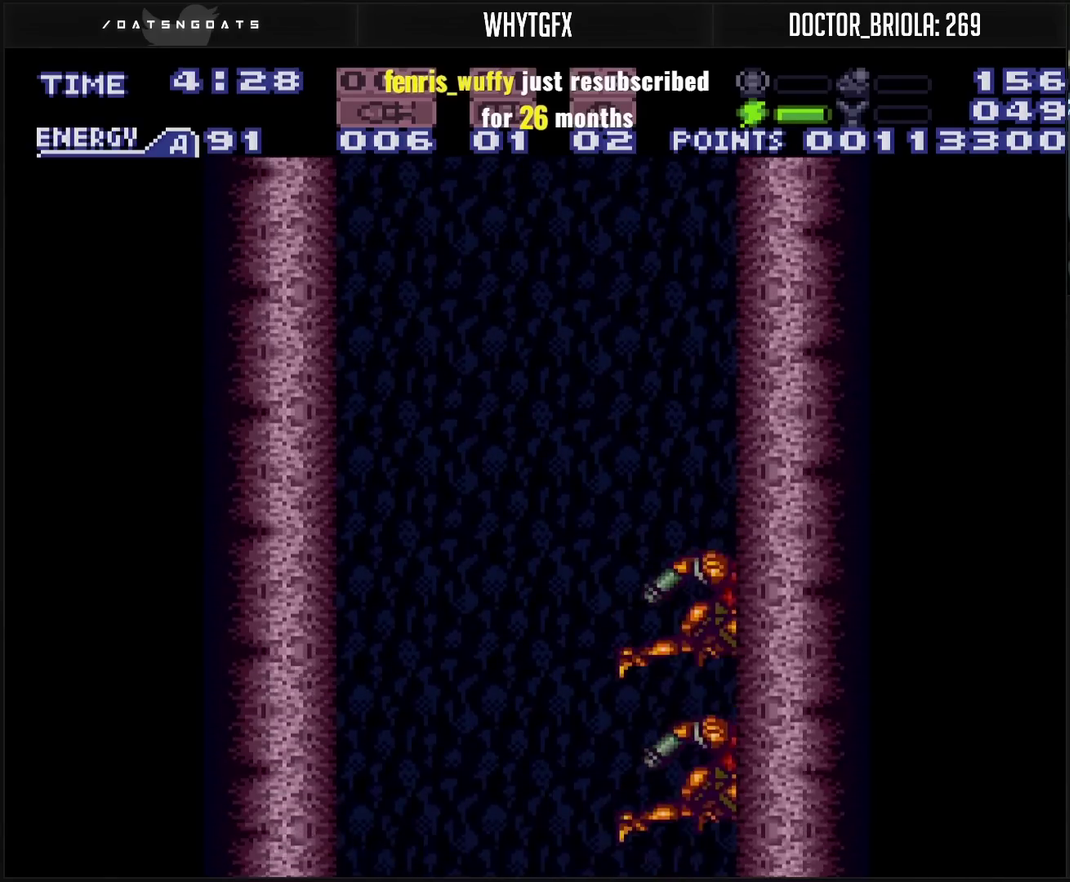
{"buttons": ["CROSS"], "events": []}
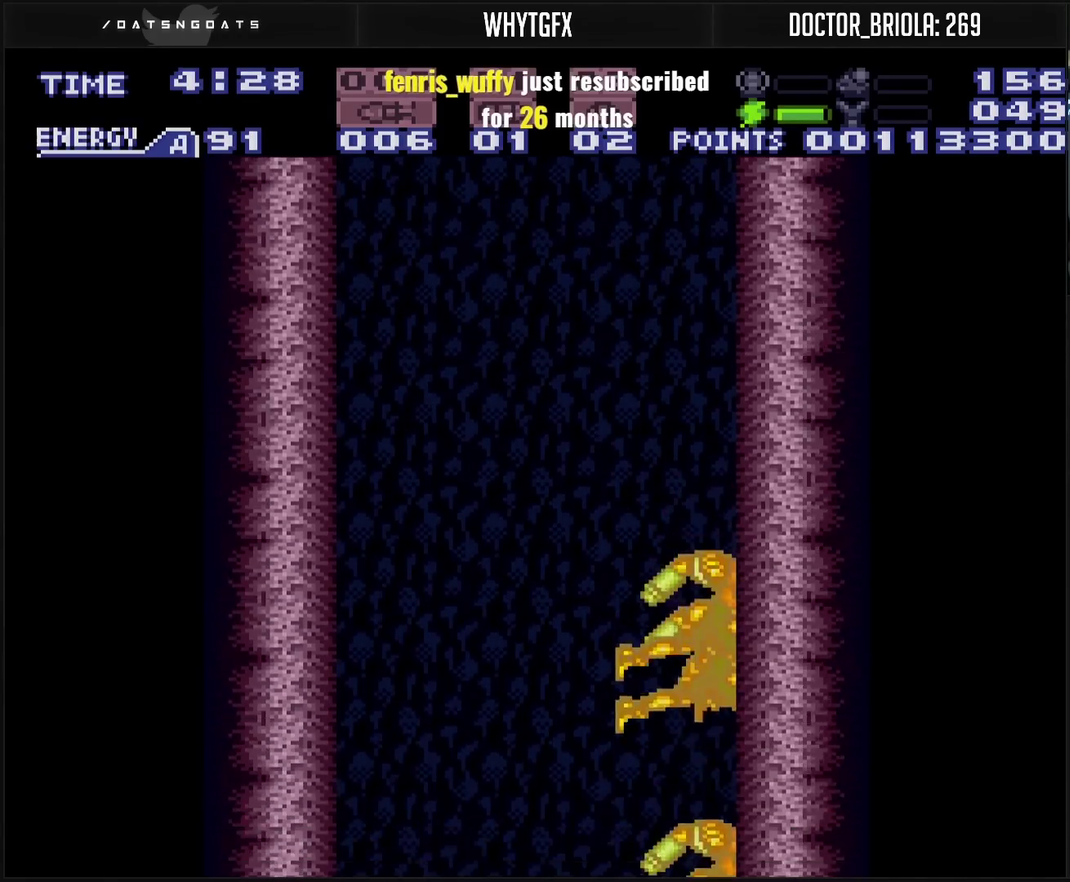
{"buttons": ["CROSS"], "events": []}
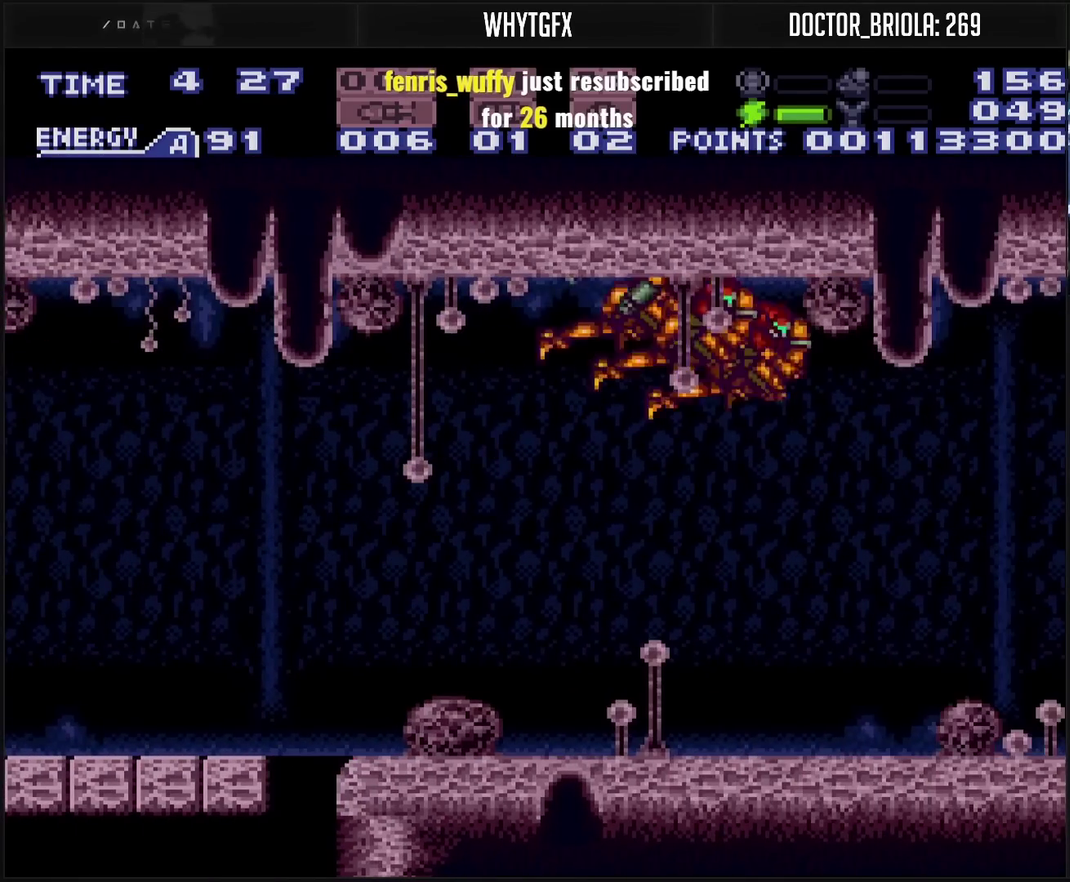
{"buttons": ["CROSS"], "events": []}
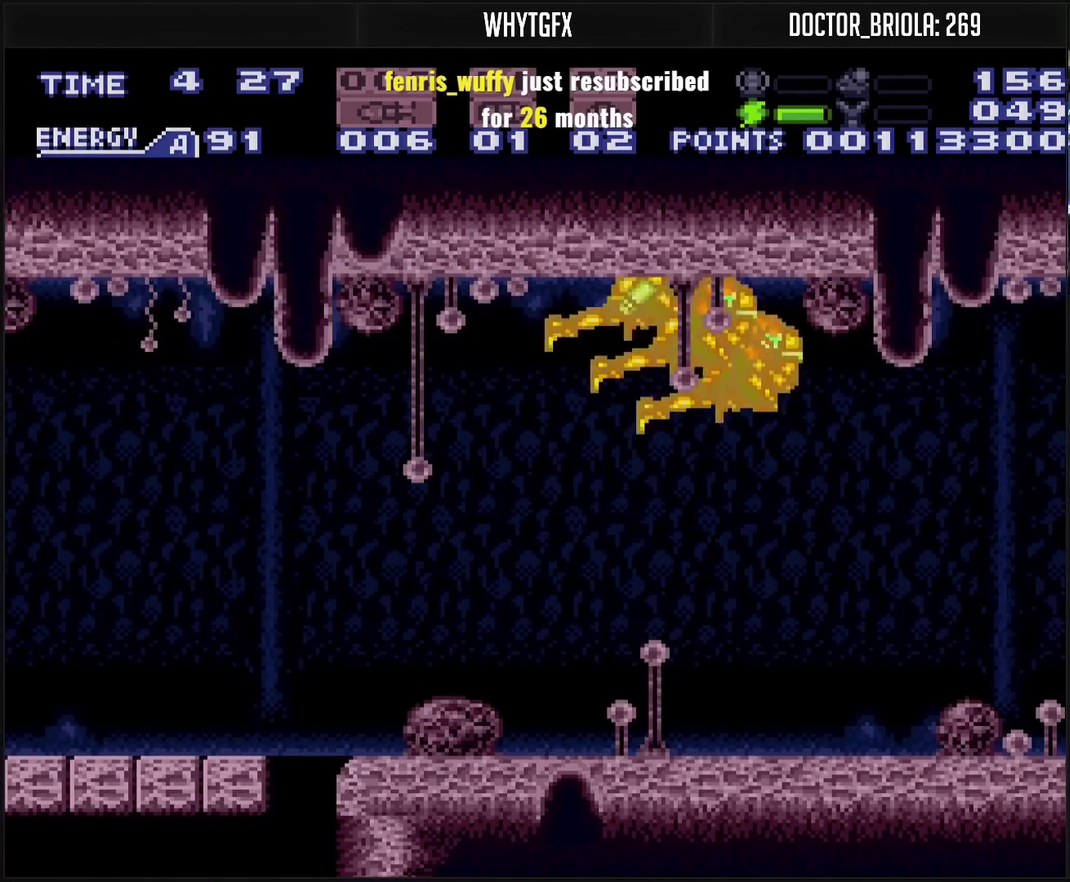
{"buttons": ["CROSS"], "events": []}
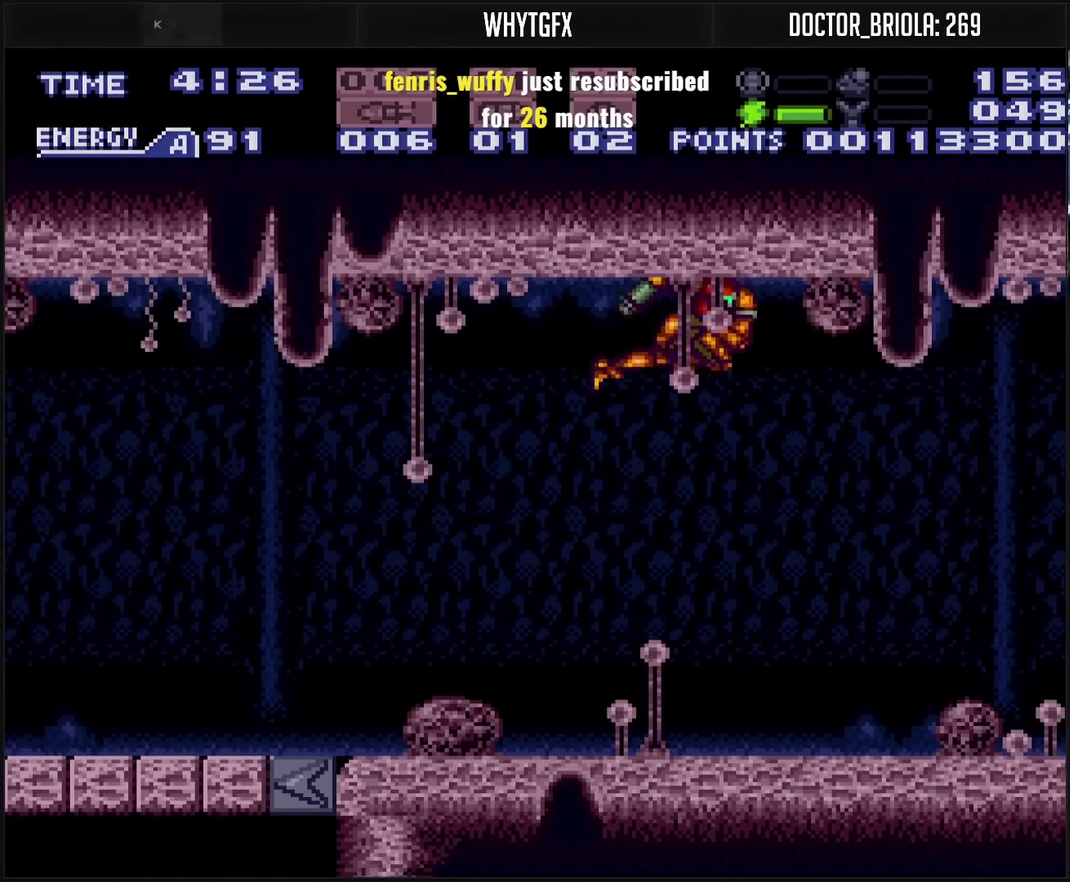
{"buttons": ["CROSS"], "events": []}
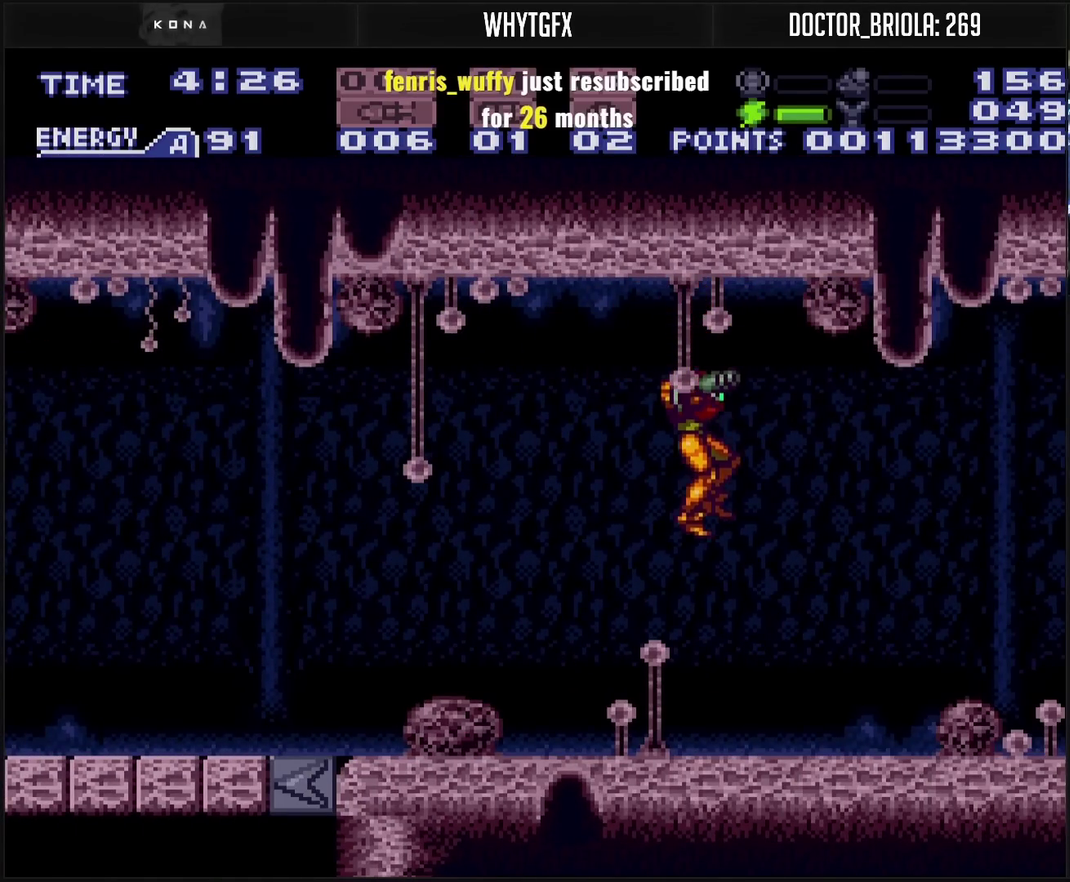
{"buttons": ["CROSS", "DPAD_RIGHT"], "events": [[333, "TRIANGLE", "down"], [350, "DPAD_RIGHT", "down"], [450, "TRIANGLE", "up"]]}
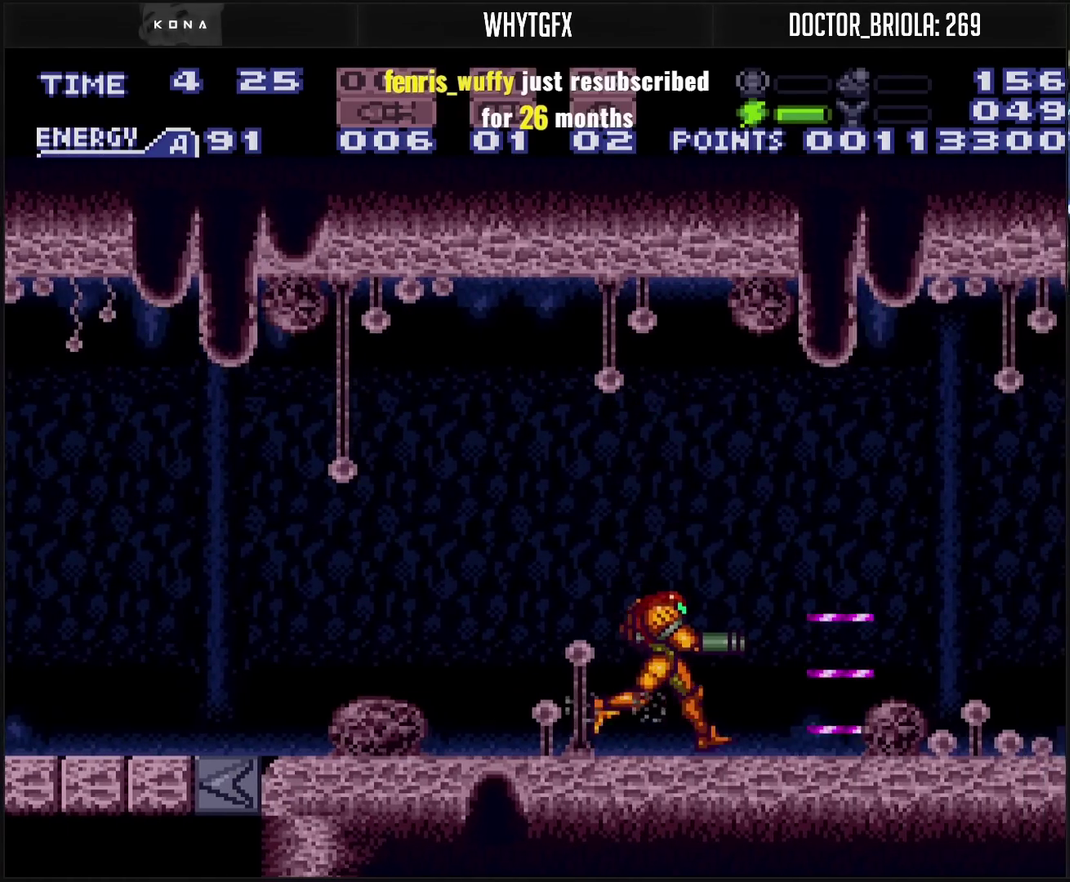
{"buttons": ["CROSS", "DPAD_RIGHT"], "events": [[100, "TRIANGLE", "down"], [200, "TRIANGLE", "up"], [367, "TRIANGLE", "down"], [467, "TRIANGLE", "up"]]}
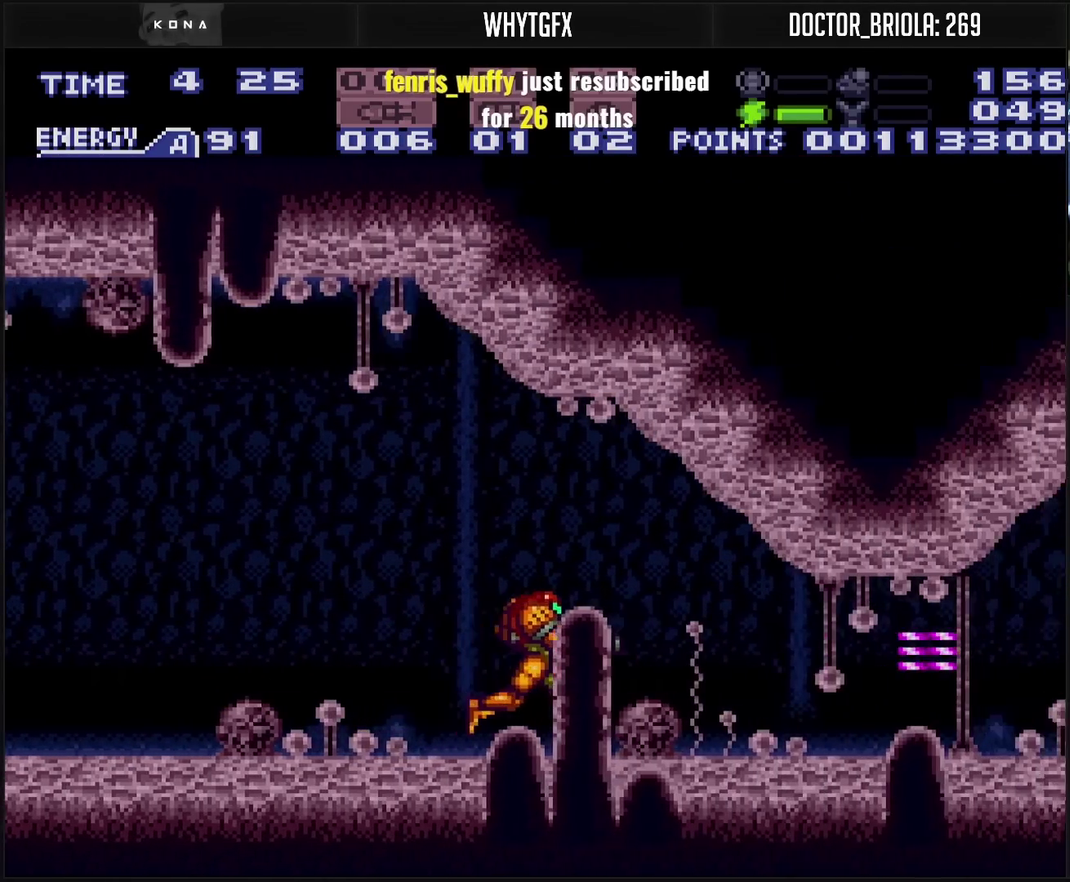
{"buttons": ["CROSS", "DPAD_RIGHT"], "events": [[167, "TRIANGLE", "down"], [250, "TRIANGLE", "up"]]}
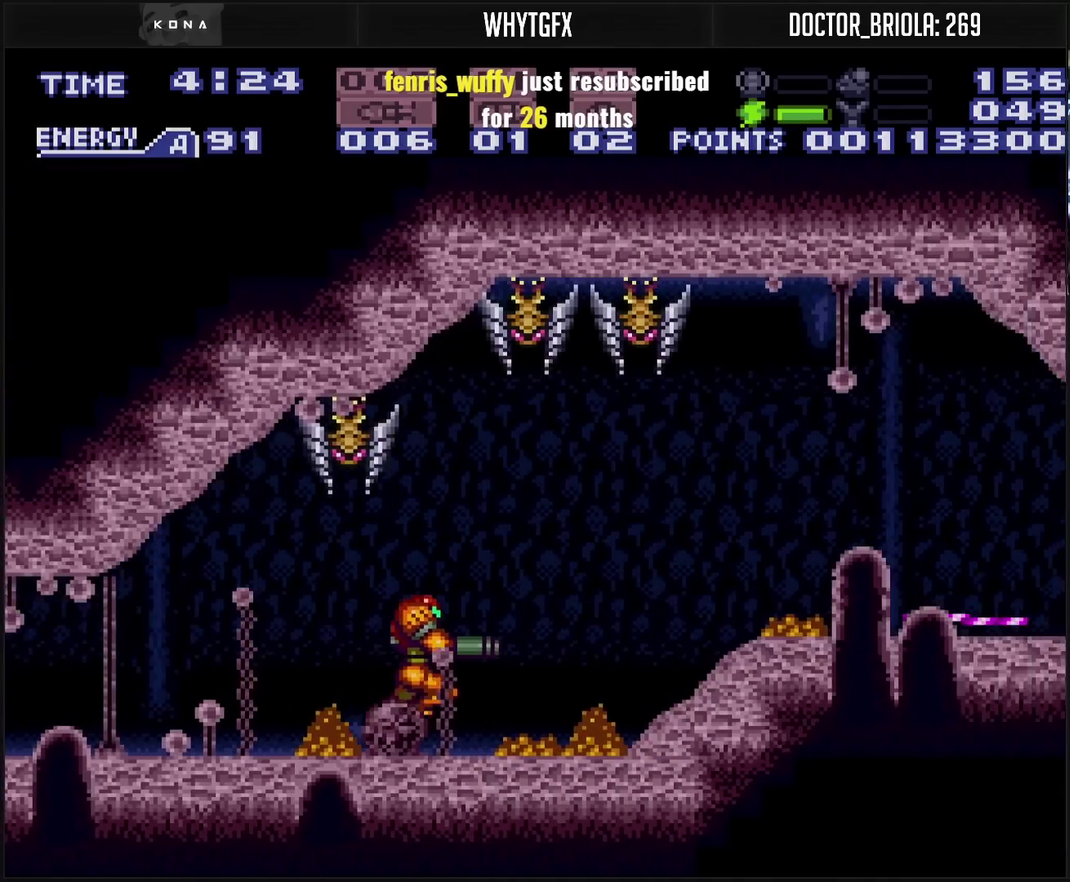
{"buttons": ["CROSS", "DPAD_RIGHT"], "events": []}
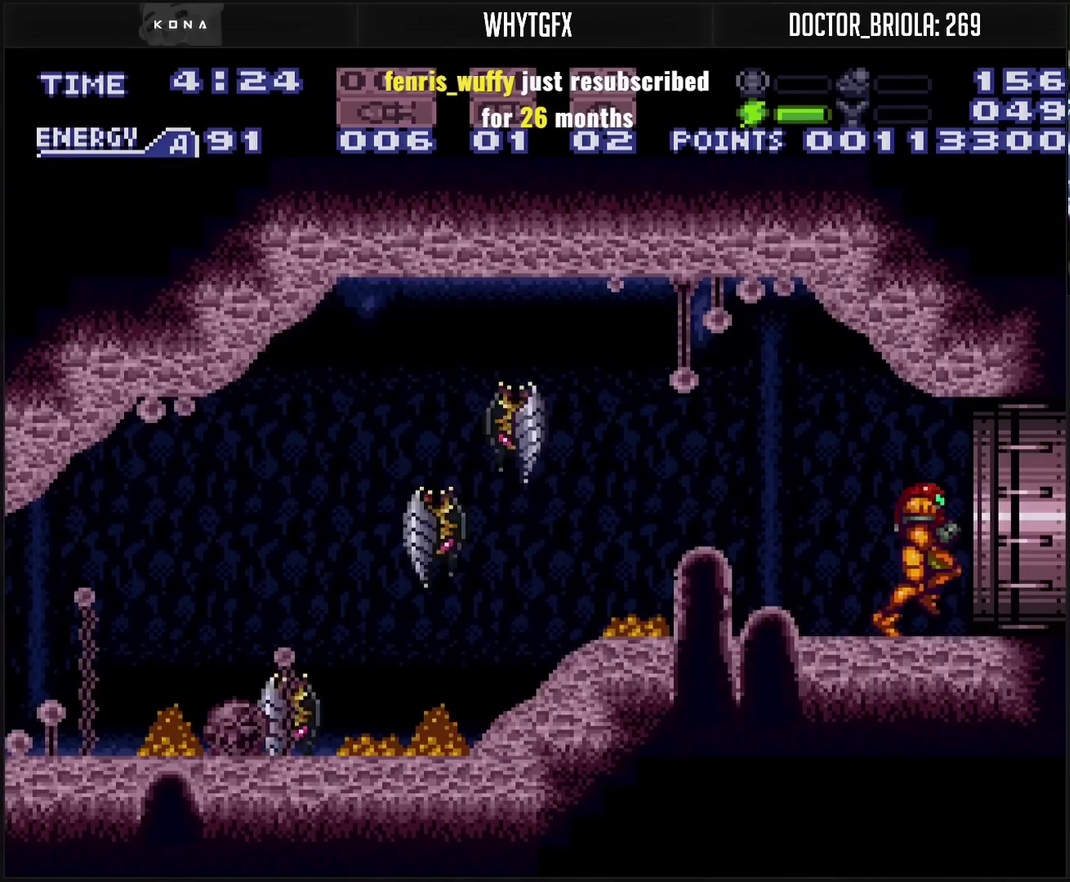
{"buttons": ["CROSS", "DPAD_RIGHT"], "events": []}
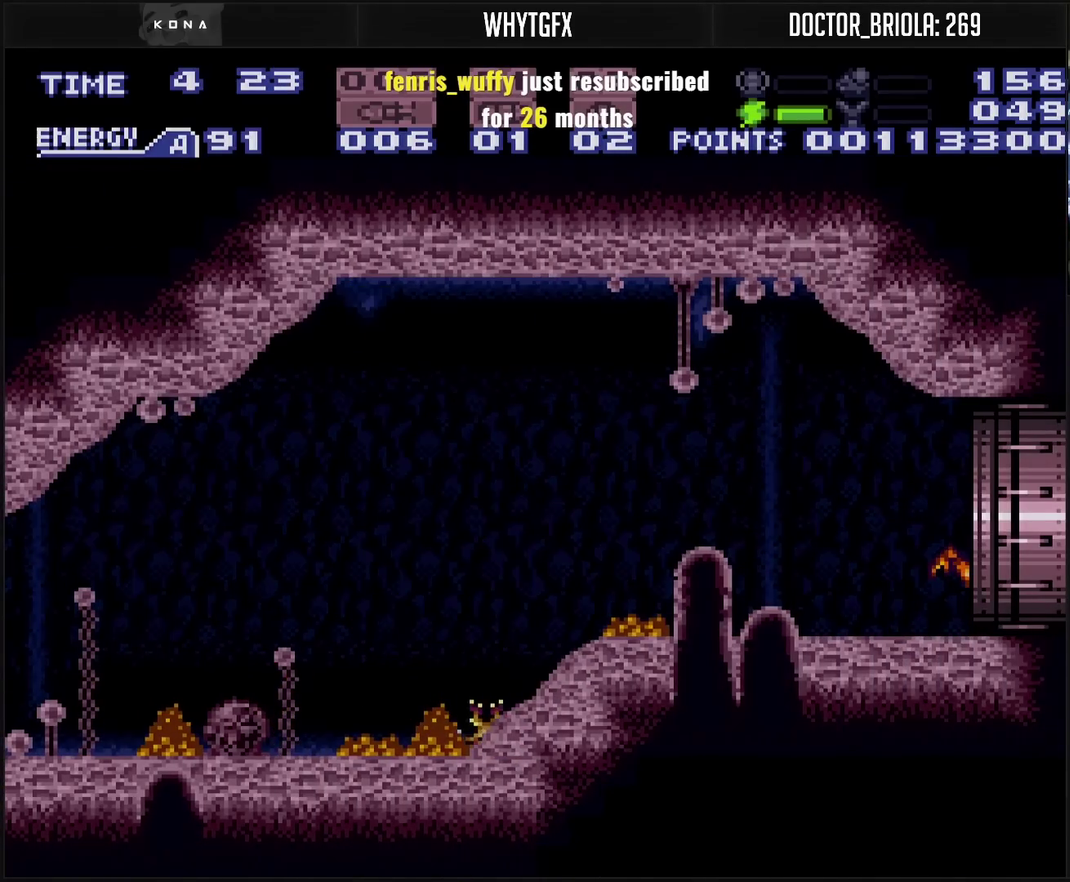
{"buttons": ["CROSS"], "events": [[50, "DPAD_RIGHT", "up"]]}
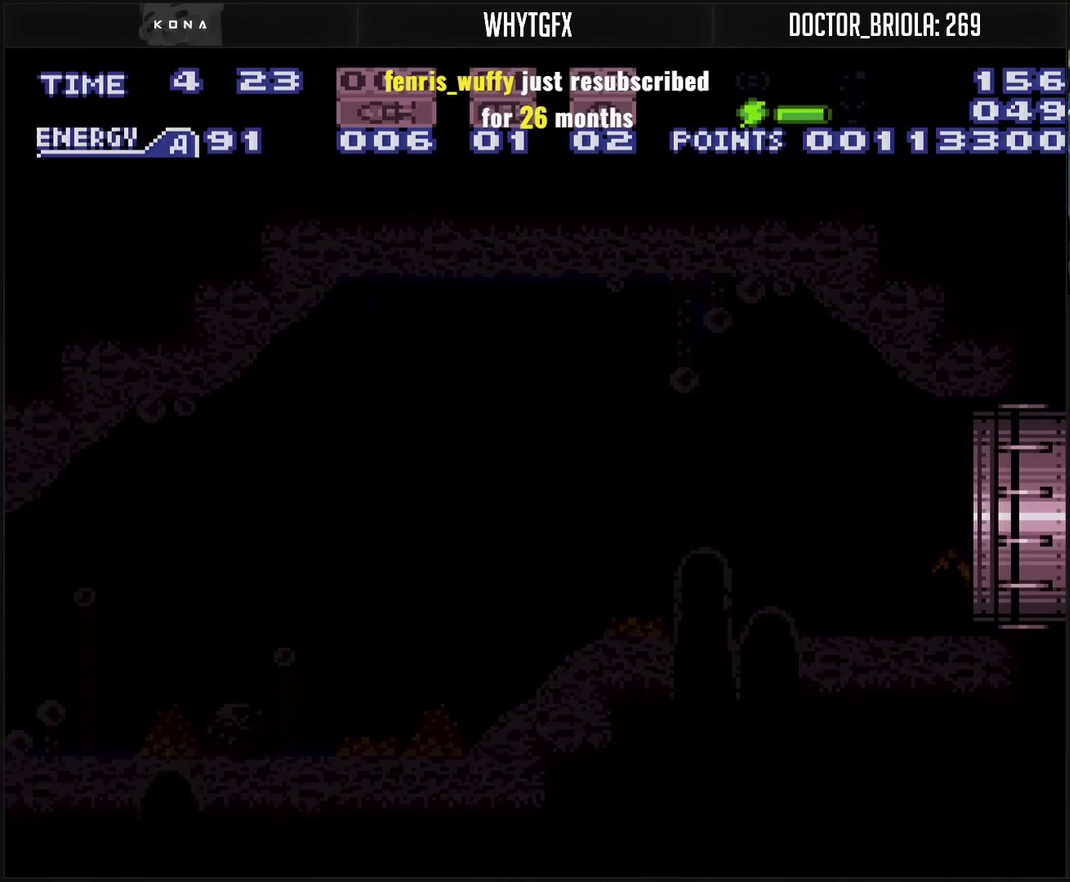
{"buttons": ["CROSS"], "events": []}
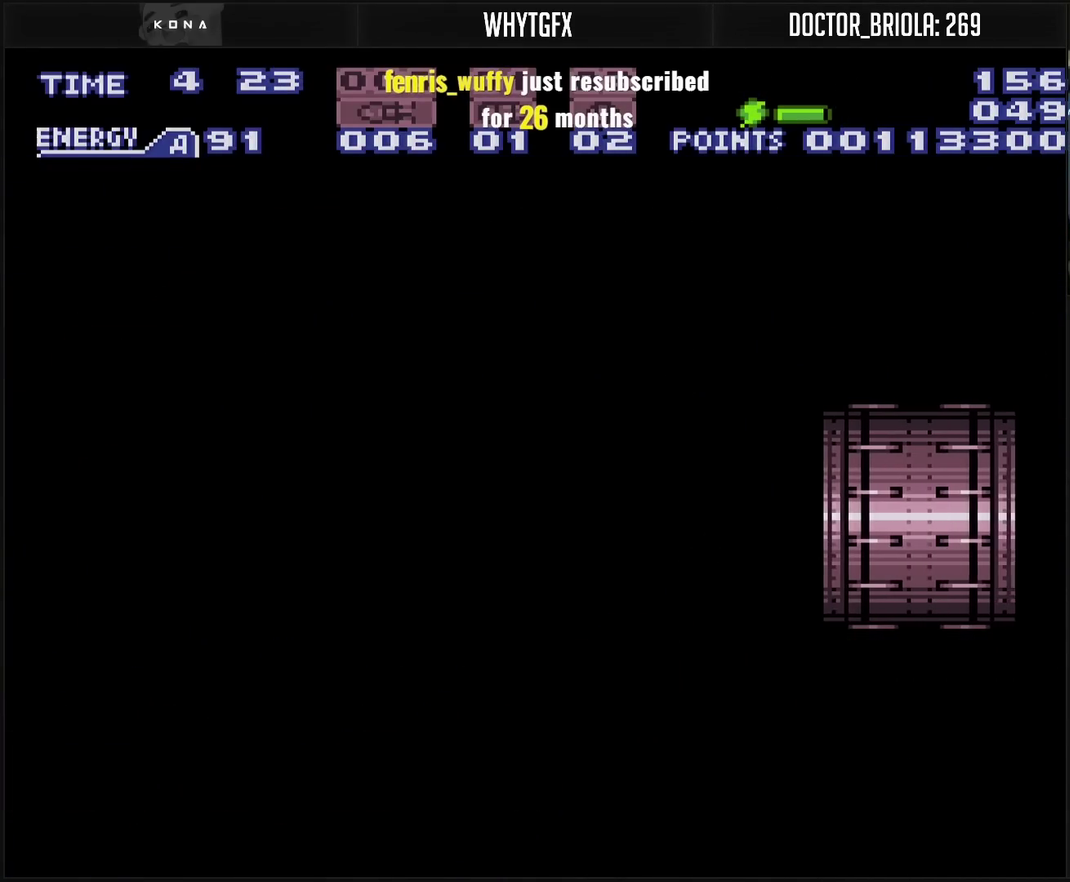
{"buttons": ["CROSS"], "events": []}
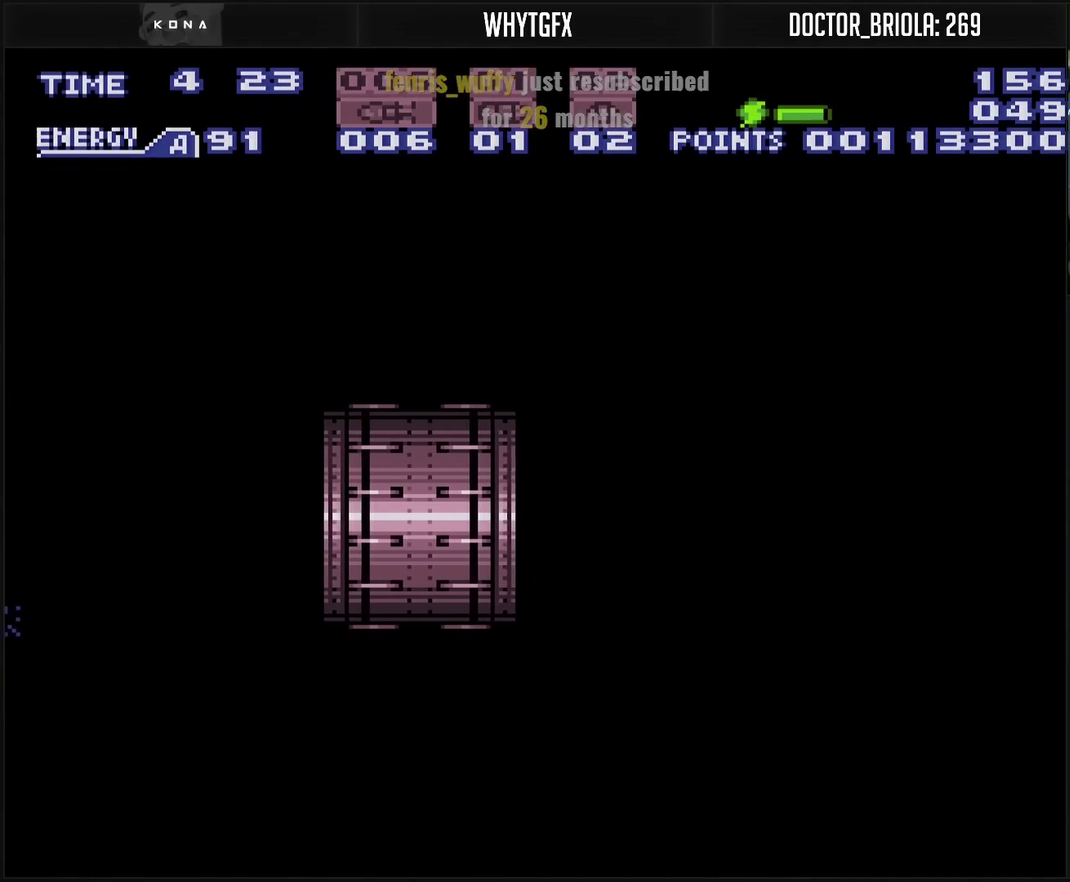
{"buttons": ["CROSS"], "events": []}
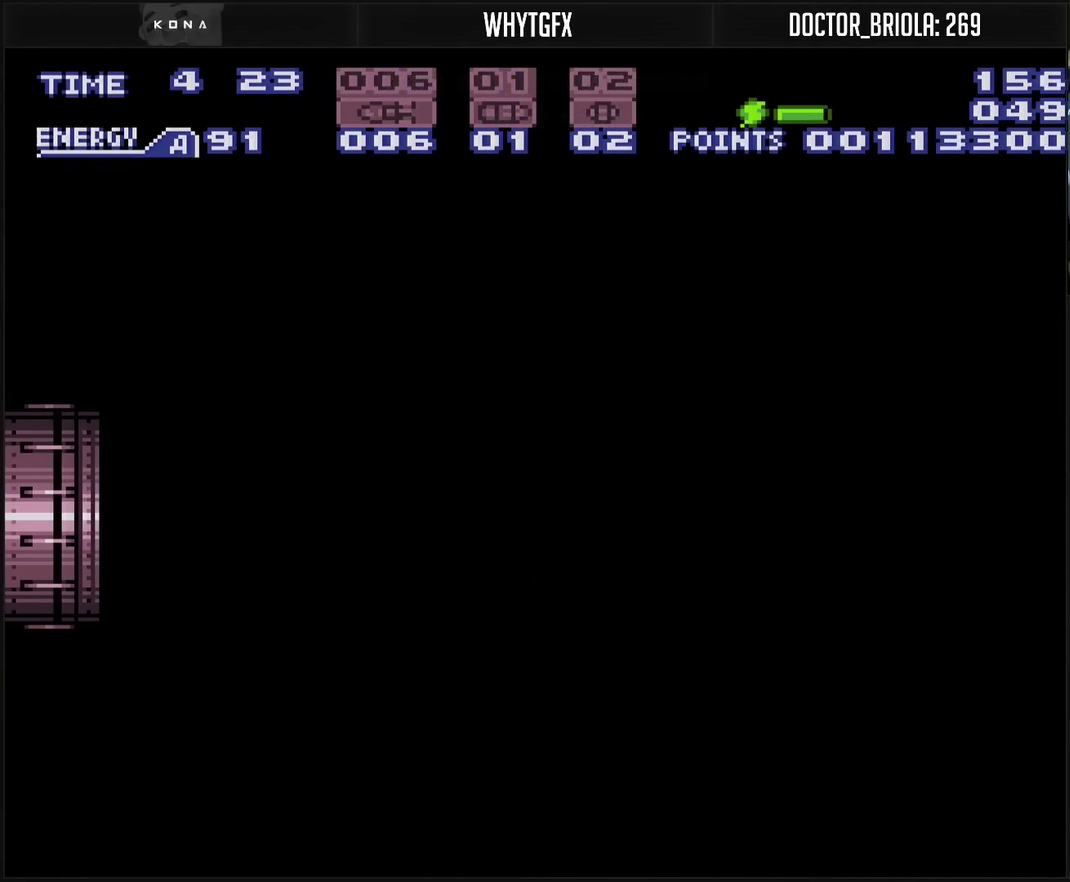
{"buttons": ["CROSS"], "events": []}
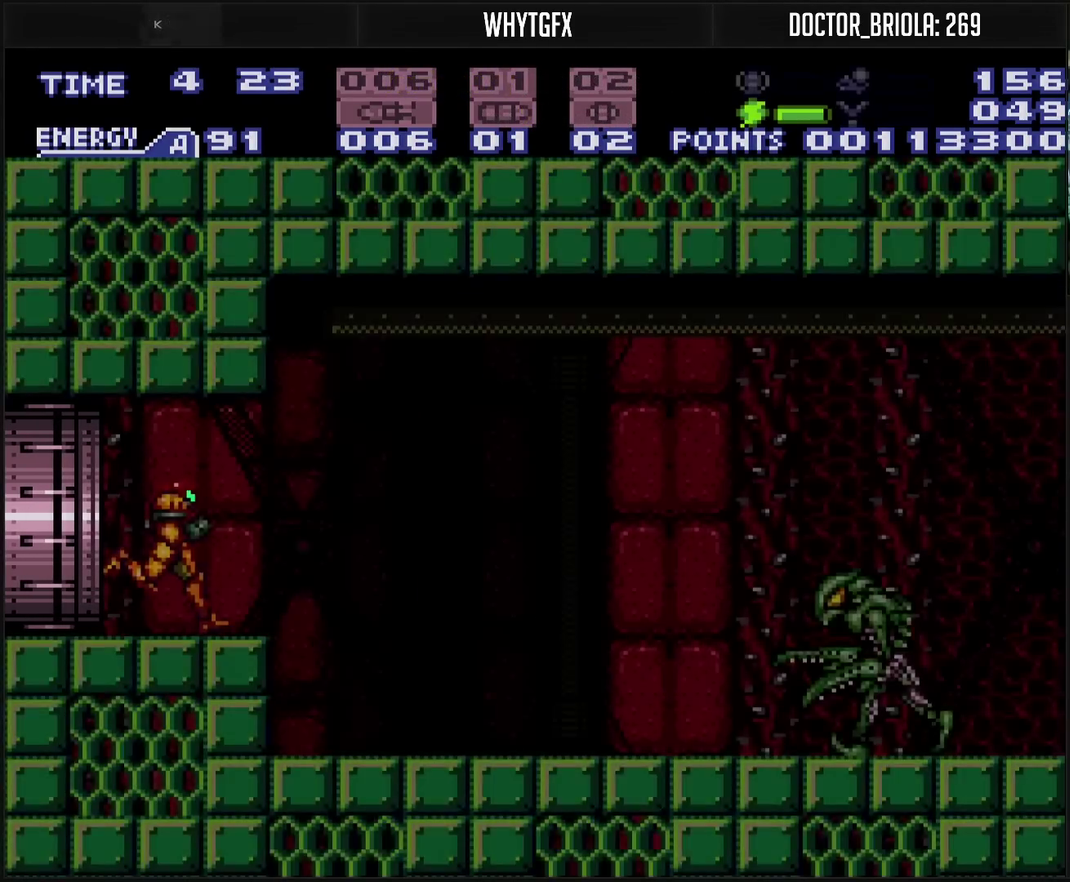
{"buttons": ["CROSS"], "events": [[150, "DPAD_RIGHT", "down"], [300, "TRIANGLE", "down"], [317, "DPAD_RIGHT", "up"], [417, "TRIANGLE", "up"]]}
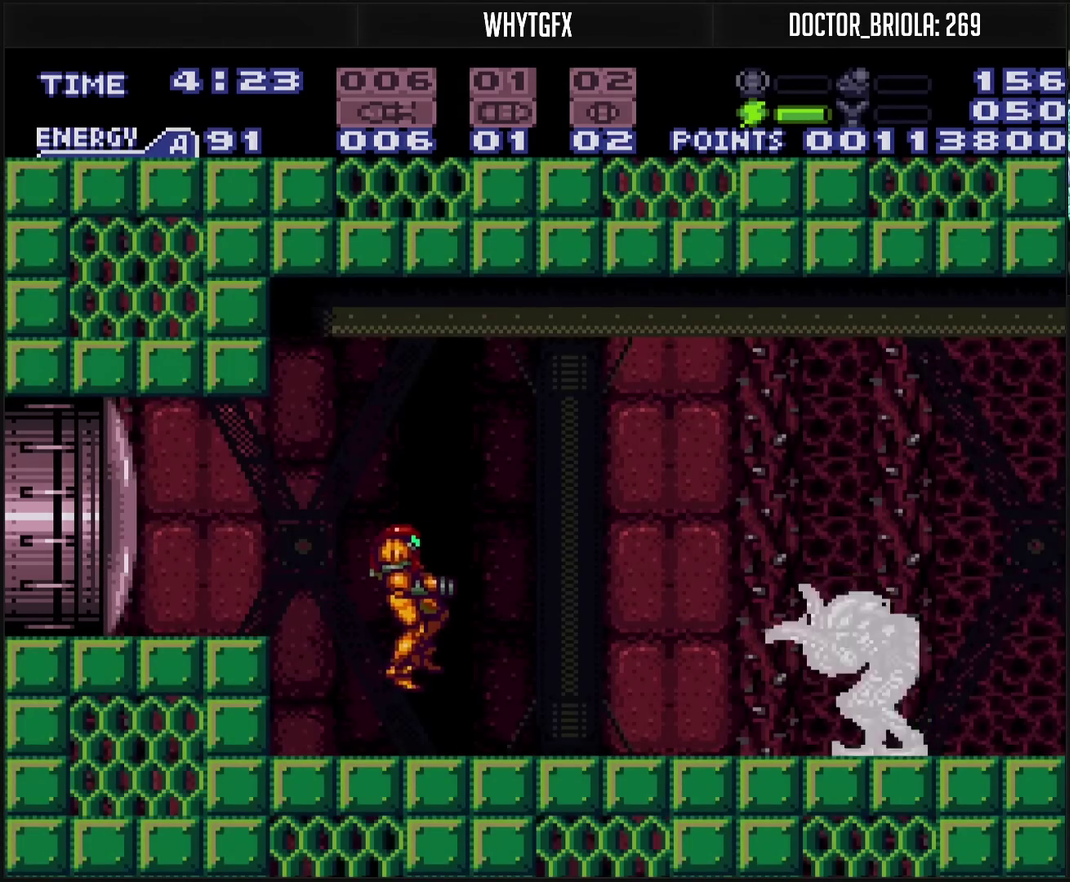
{"buttons": ["CROSS", "DPAD_RIGHT"], "events": [[67, "TRIANGLE", "down"], [183, "TRIANGLE", "up"], [250, "DPAD_RIGHT", "down"], [317, "TRIANGLE", "down"], [333, "DPAD_RIGHT", "up"], [450, "DPAD_RIGHT", "down"], [450, "TRIANGLE", "up"]]}
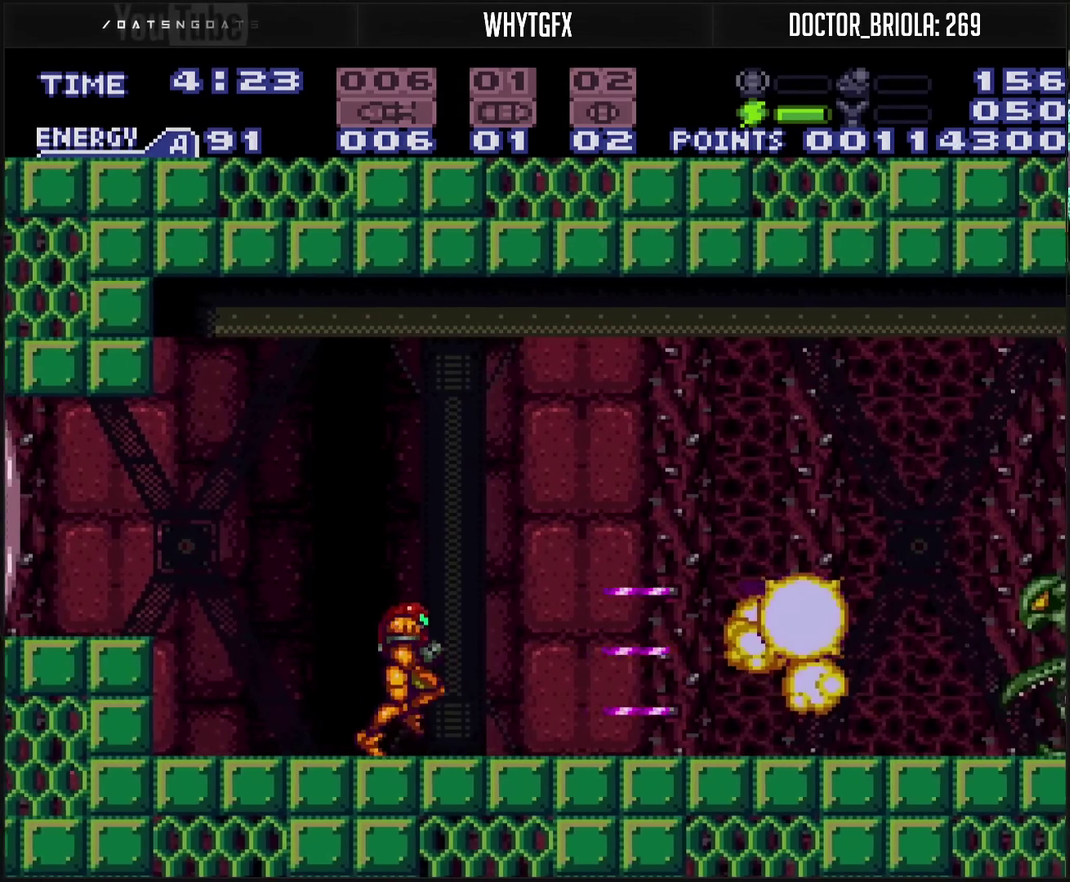
{"buttons": ["CROSS"], "events": [[67, "TRIANGLE", "down"], [233, "TRIANGLE", "up"], [333, "TRIANGLE", "down"], [500, "DPAD_RIGHT", "up"], [500, "TRIANGLE", "up"]]}
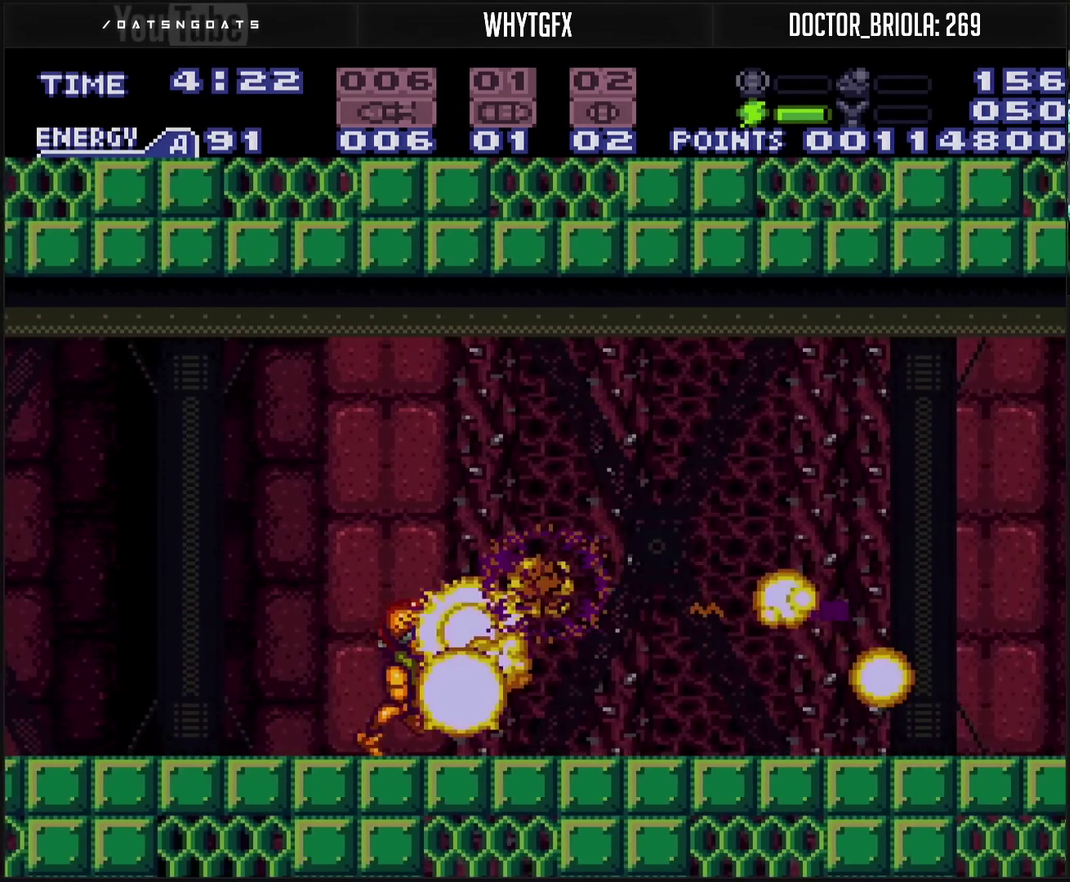
{"buttons": ["CROSS", "DPAD_RIGHT"], "events": [[33, "DPAD_RIGHT", "down"], [67, "DPAD_RIGHT", "up"], [67, "TRIANGLE", "down"], [117, "DPAD_DOWN", "down"], [117, "TRIANGLE", "up"], [167, "DPAD_DOWN", "up"], [267, "DPAD_DOWN", "down"], [283, "DPAD_DOWN", "up"], [317, "DPAD_DOWN", "down"], [350, "DPAD_RIGHT", "down"], [383, "DPAD_DOWN", "up"], [400, "DPAD_RIGHT", "up"], [417, "DPAD_RIGHT", "down"]]}
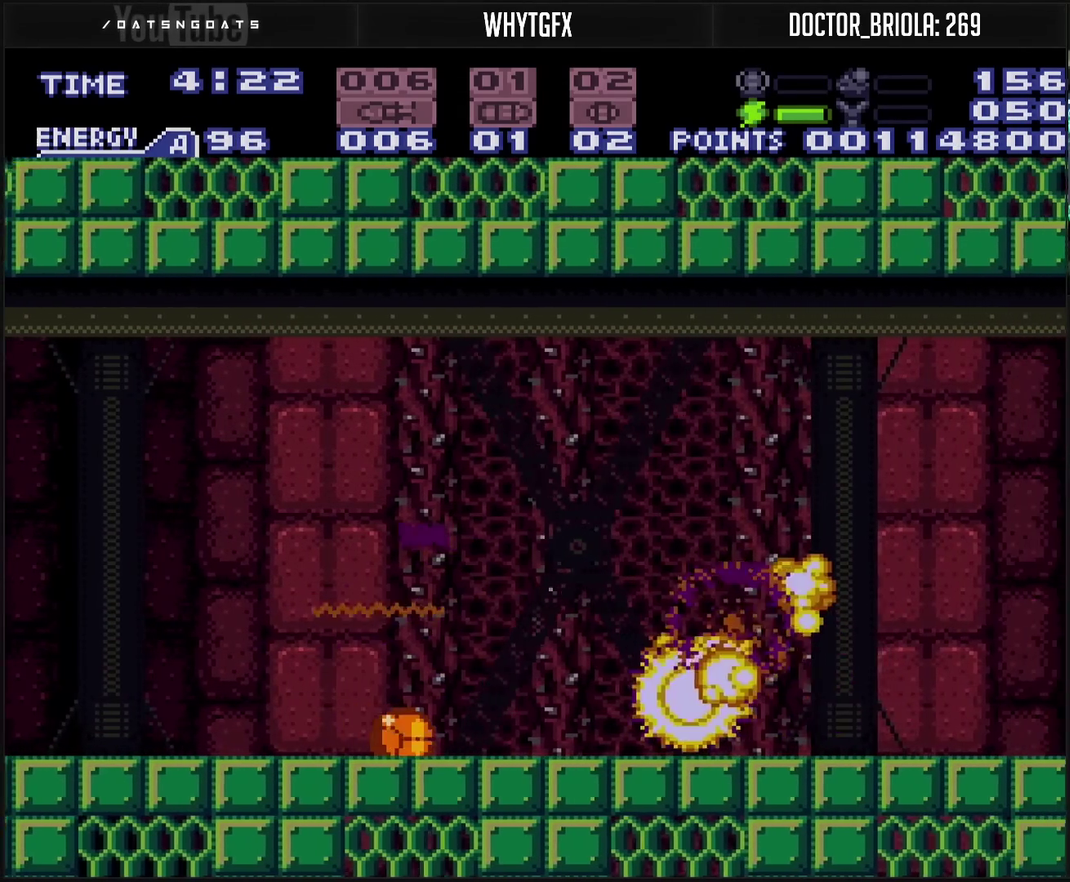
{"buttons": ["CROSS", "DPAD_RIGHT"], "events": [[117, "DPAD_RIGHT", "up"], [117, "DPAD_UP", "down"], [200, "DPAD_RIGHT", "down"], [200, "DPAD_UP", "up"], [300, "TRIANGLE", "down"], [350, "TRIANGLE", "up"], [417, "DPAD_RIGHT", "up"], [500, "DPAD_RIGHT", "down"]]}
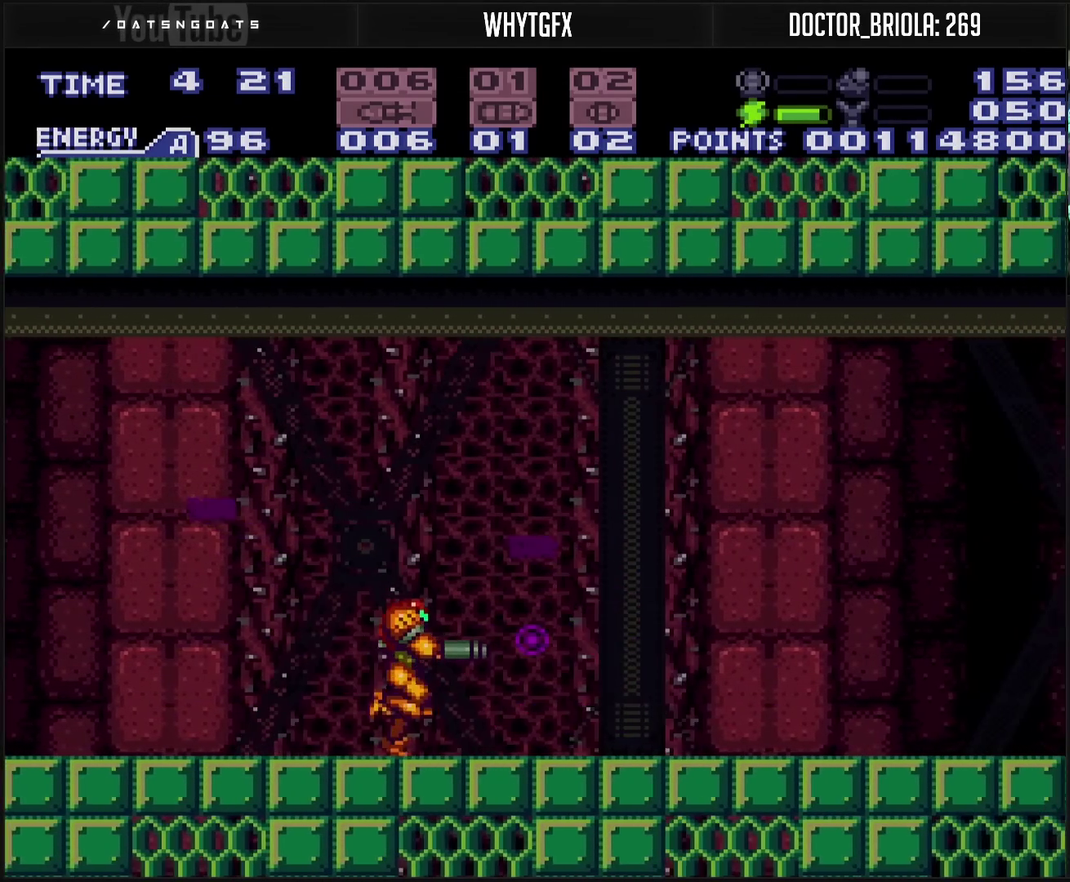
{"buttons": ["CROSS", "DPAD_RIGHT"], "events": []}